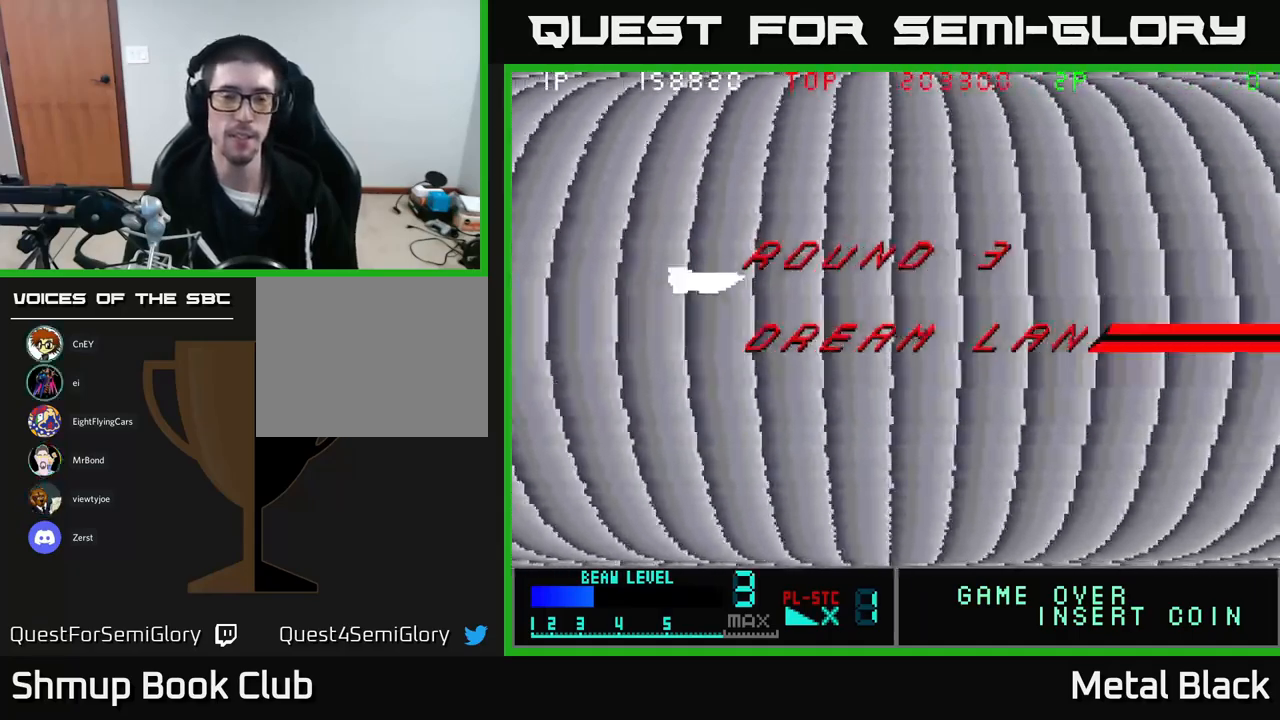
Gameplay with a controller (Xbox layout); each line is a JSON object with the inputs held at the frame after it. "events" lists button and stick changes between this image and that frame as [ms after this image, input, new state], when the widget could be followed in between. Not read: left_stick right_stick.
{"buttons": ["DPAD_RIGHT"], "events": [[483, "DPAD_RIGHT", "down"]]}
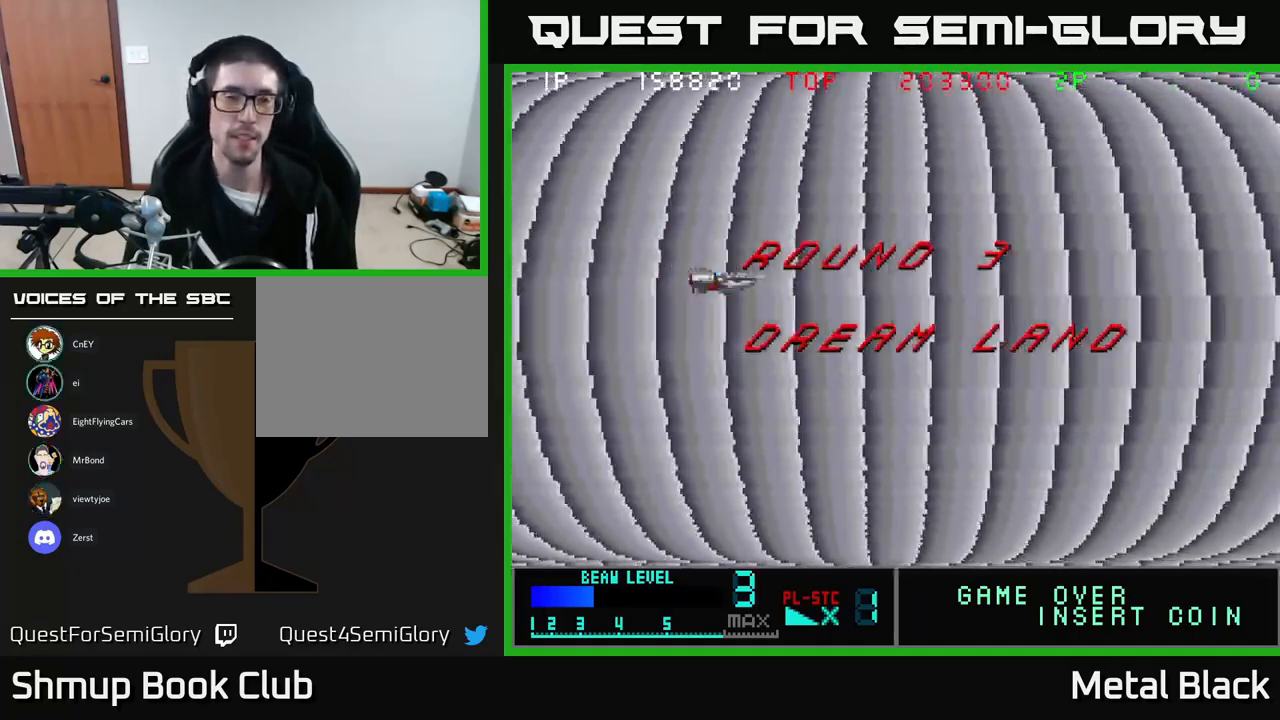
{"buttons": [], "events": [[117, "DPAD_DOWN", "down"], [233, "DPAD_DOWN", "up"], [233, "DPAD_RIGHT", "up"]]}
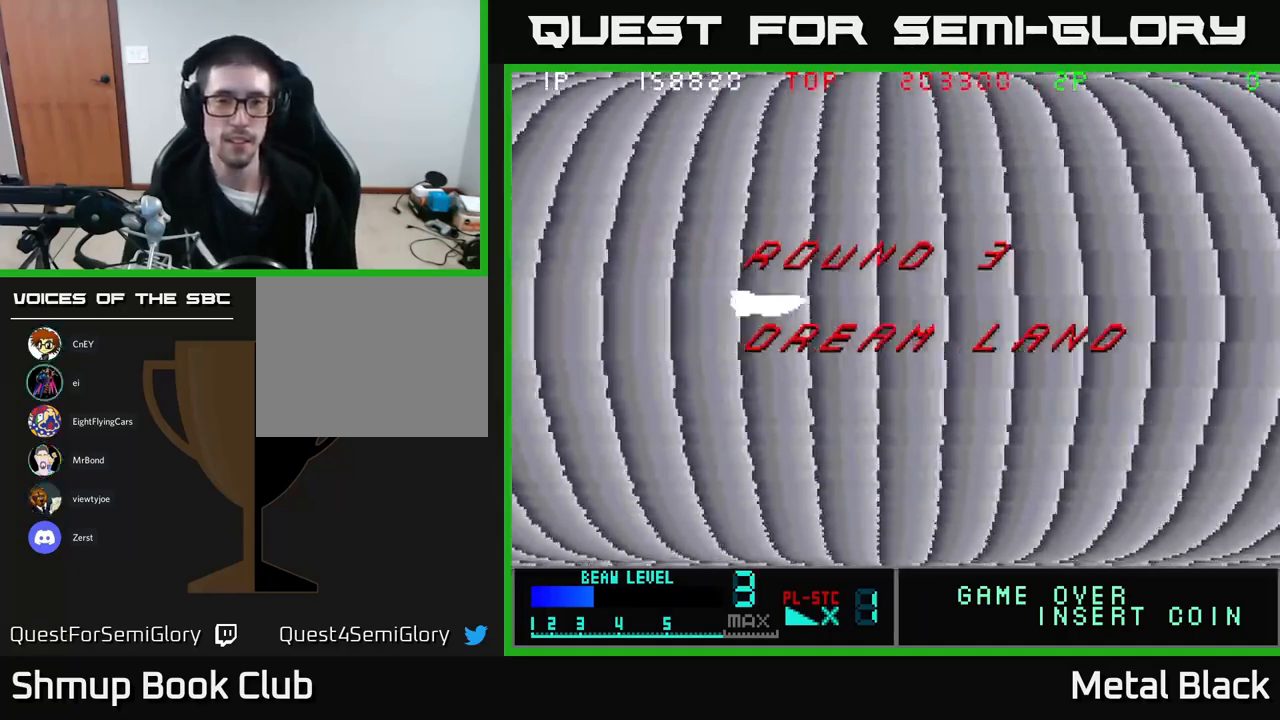
{"buttons": [], "events": [[350, "DPAD_UP", "down"], [367, "DPAD_UP", "up"]]}
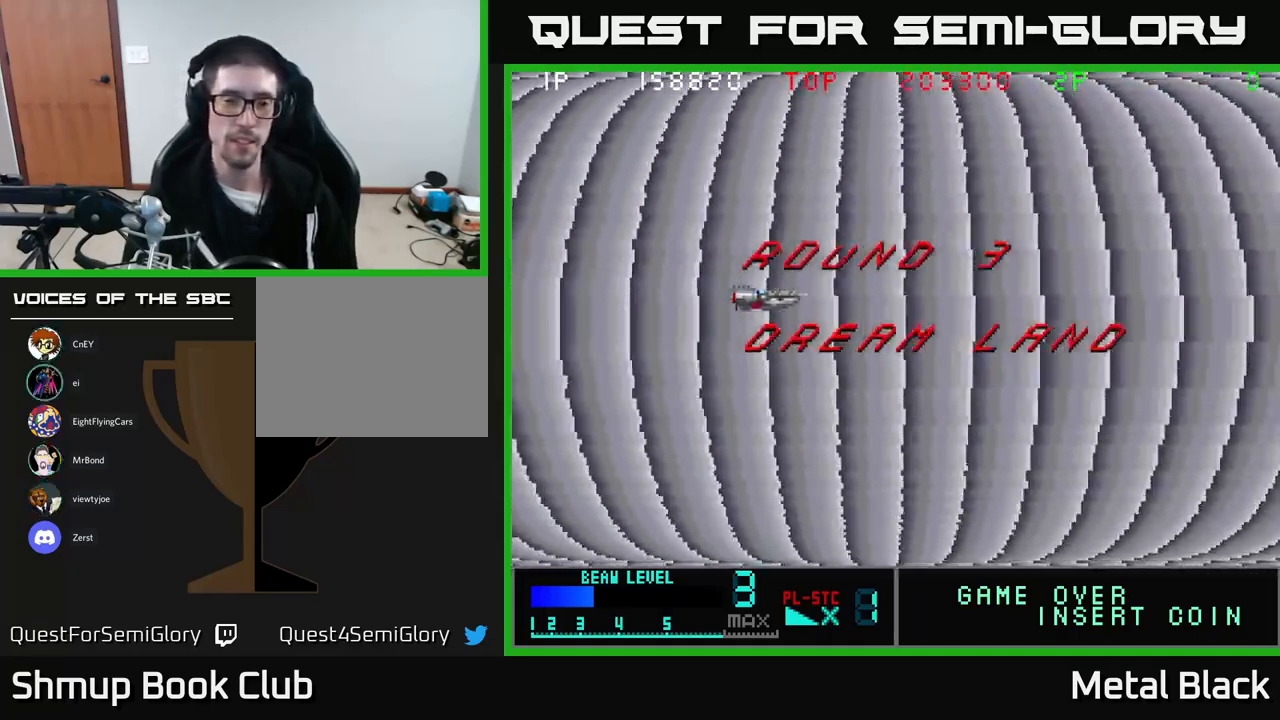
{"buttons": ["A"], "events": [[100, "A", "down"], [283, "A", "up"], [300, "DPAD_UP", "down"], [367, "DPAD_UP", "up"], [433, "A", "down"]]}
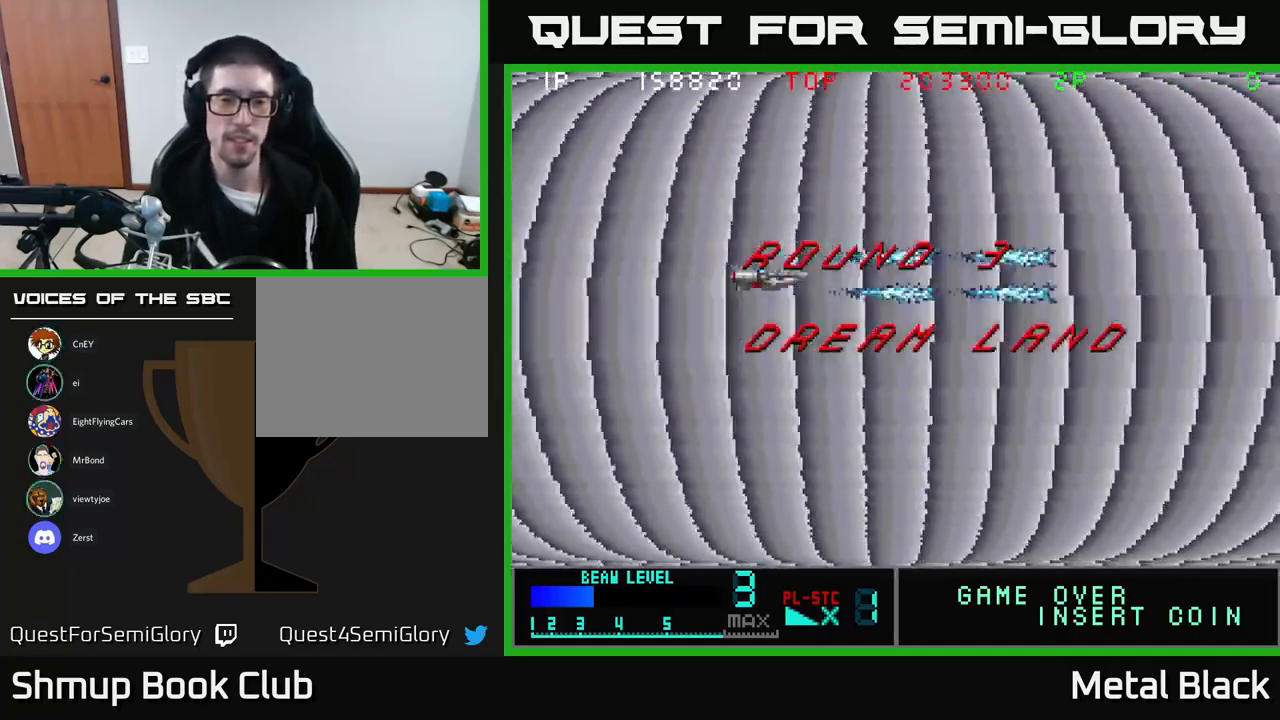
{"buttons": ["A"], "events": [[117, "A", "up"], [183, "A", "down"], [217, "DPAD_DOWN", "down"], [283, "DPAD_DOWN", "up"], [350, "A", "up"], [400, "A", "down"]]}
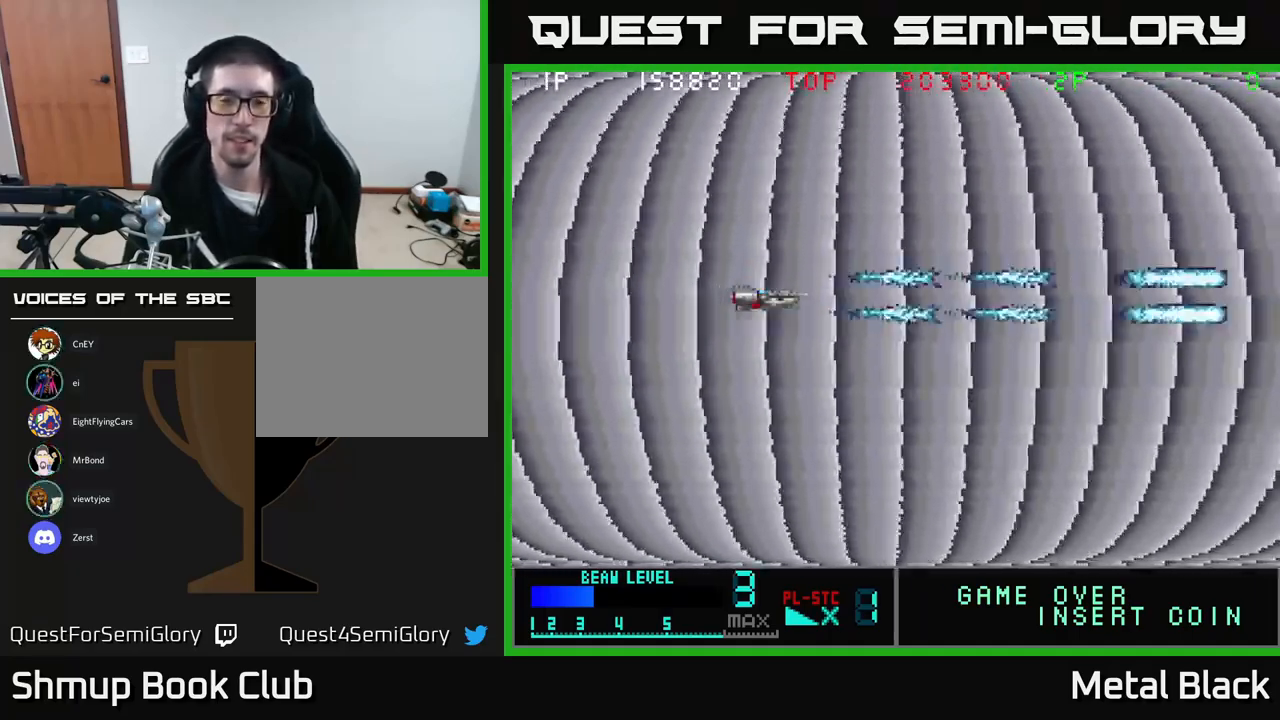
{"buttons": ["A"], "events": [[83, "A", "up"], [150, "A", "down"], [350, "A", "up"], [400, "A", "down"]]}
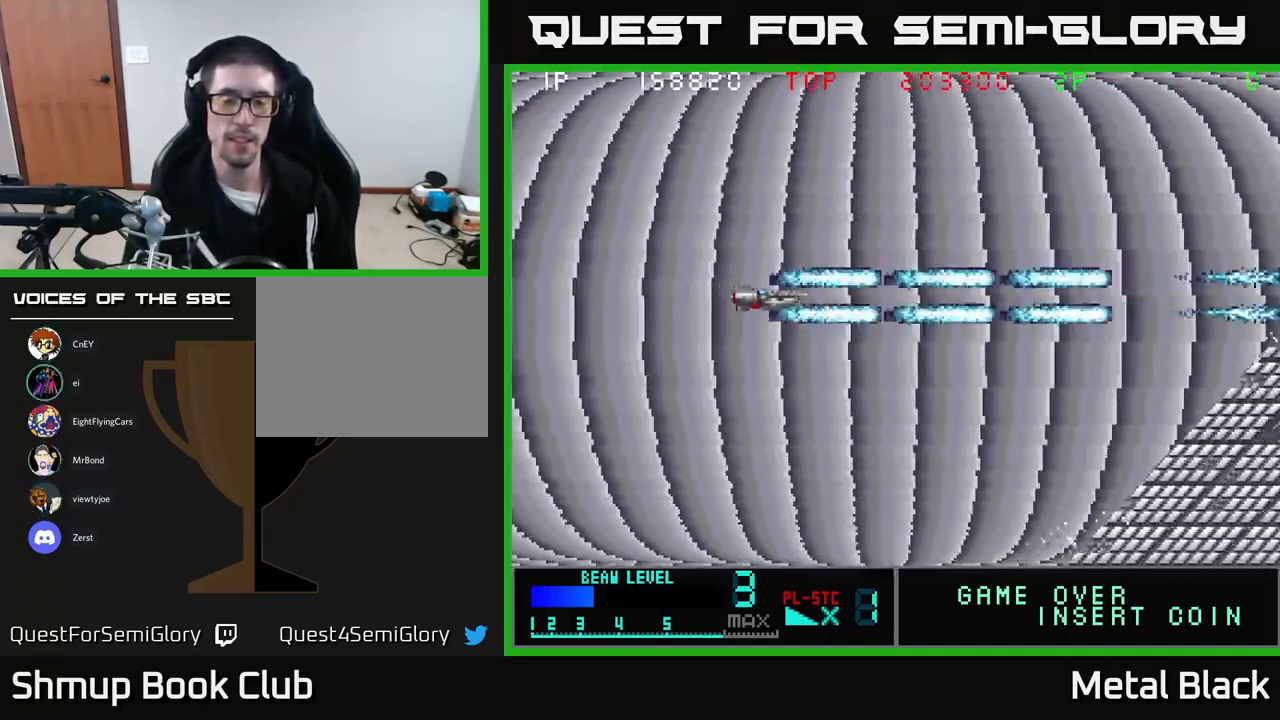
{"buttons": ["A"], "events": [[67, "A", "up"], [133, "A", "down"], [333, "A", "up"], [383, "A", "down"]]}
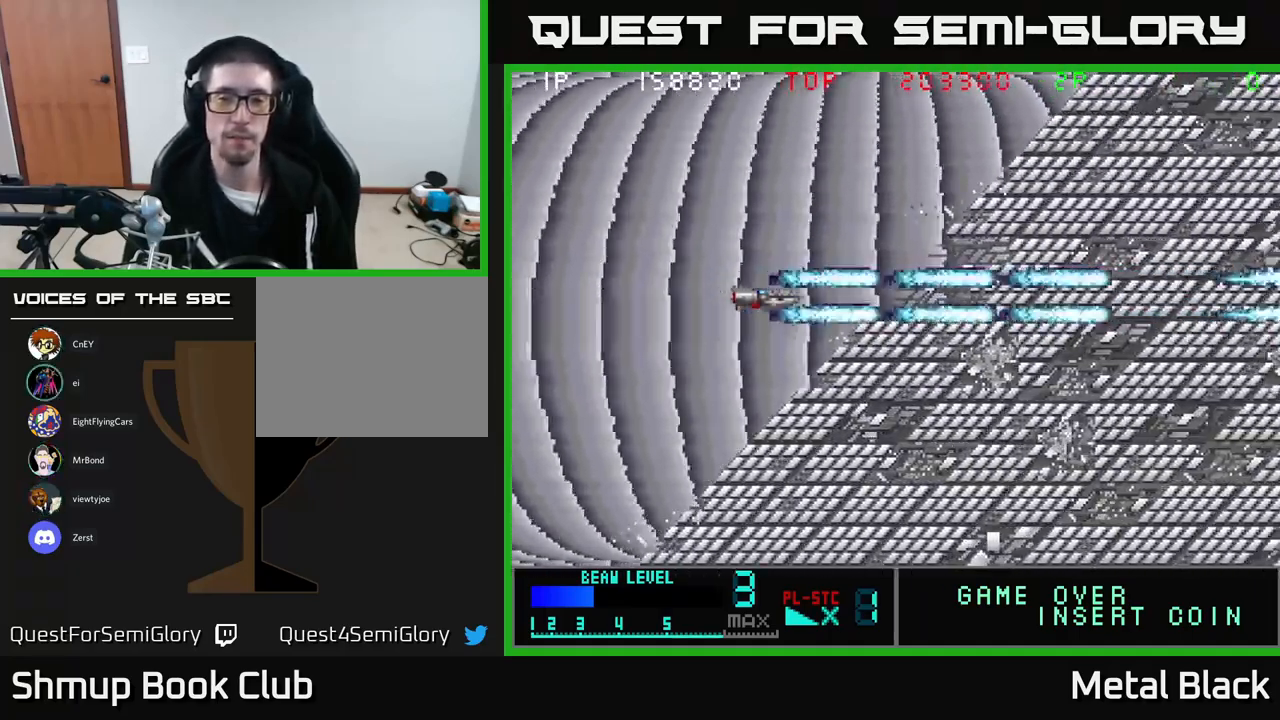
{"buttons": ["A"], "events": [[100, "A", "up"], [150, "A", "down"], [283, "DPAD_UP", "down"], [450, "DPAD_UP", "up"]]}
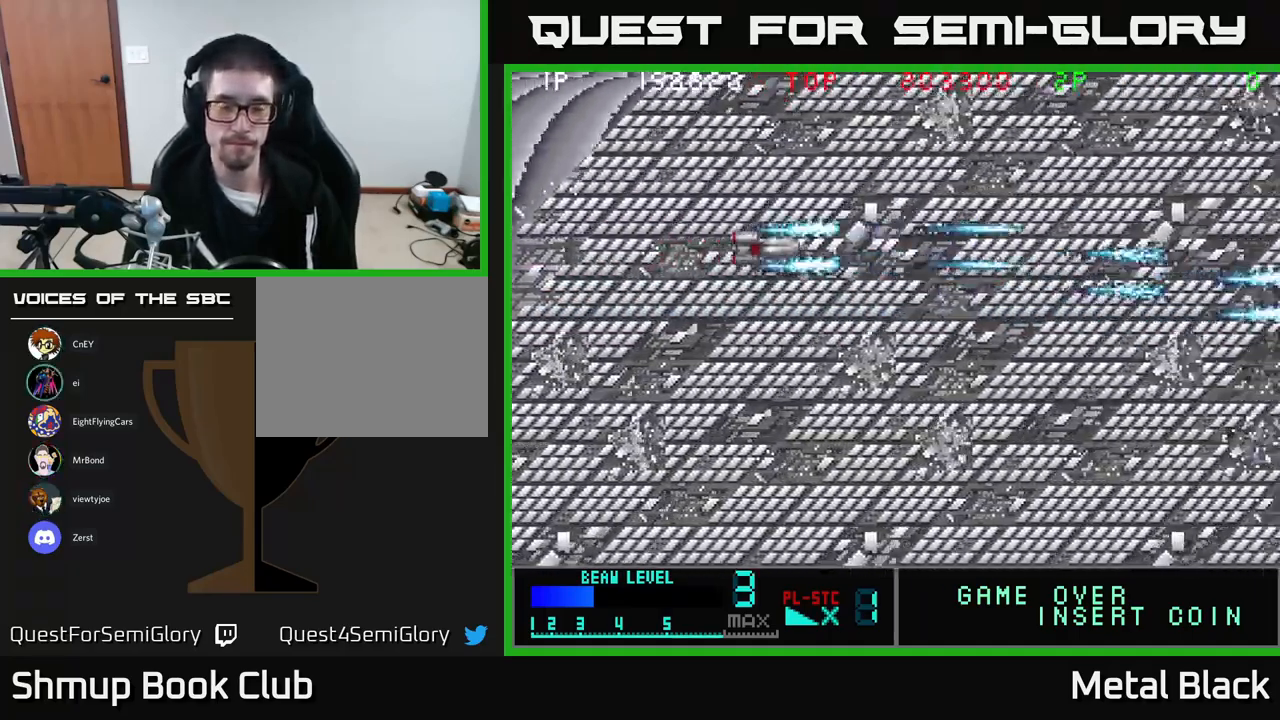
{"buttons": ["A"], "events": [[100, "A", "up"], [117, "A", "down"], [300, "A", "up"], [350, "A", "down"]]}
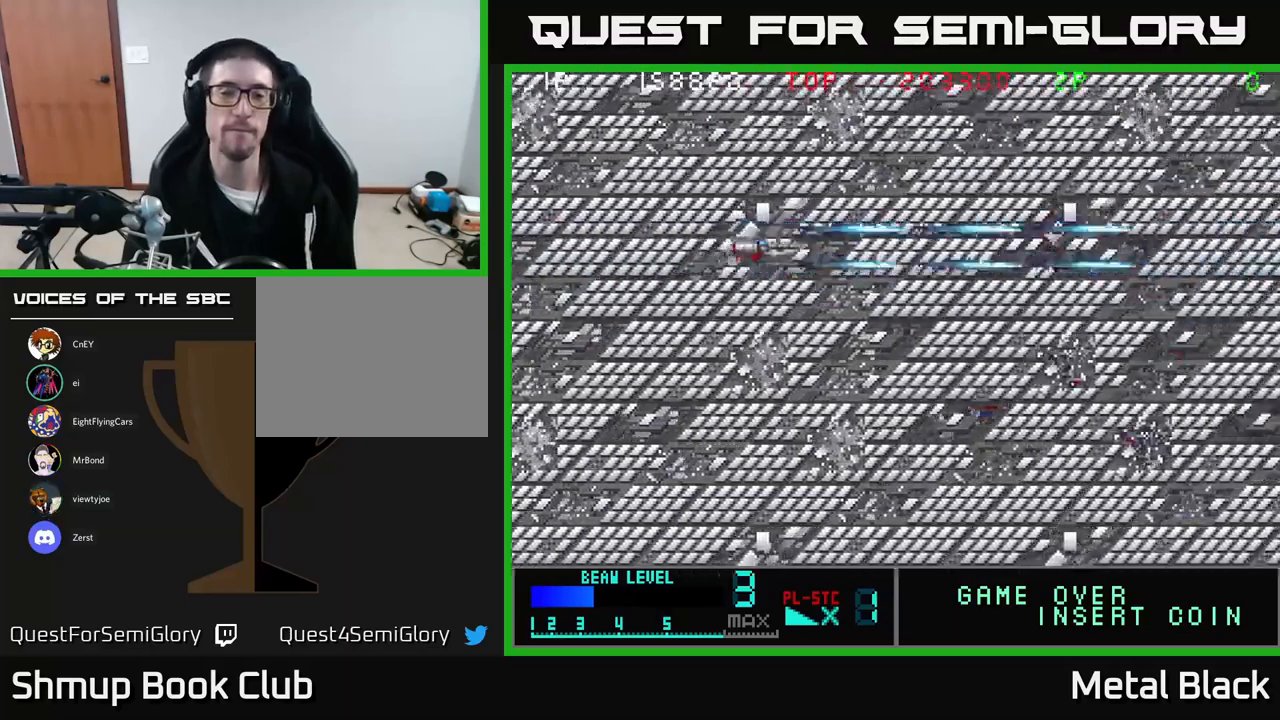
{"buttons": [], "events": [[84, "A", "up"], [134, "A", "down"], [317, "A", "up"]]}
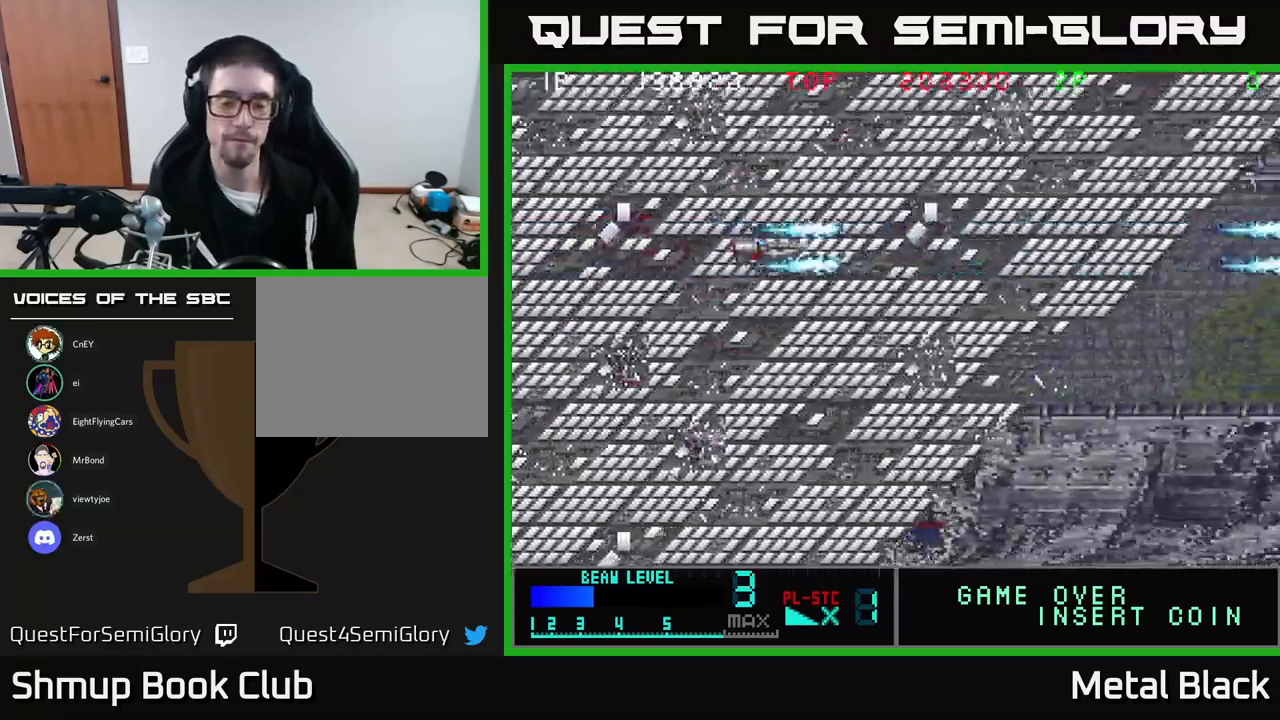
{"buttons": ["DPAD_DOWN", "DPAD_RIGHT"], "events": [[34, "A", "down"], [267, "A", "up"], [317, "A", "down"], [317, "DPAD_UP", "down"], [384, "DPAD_RIGHT", "down"], [384, "DPAD_UP", "up"], [484, "A", "up"], [500, "DPAD_DOWN", "down"]]}
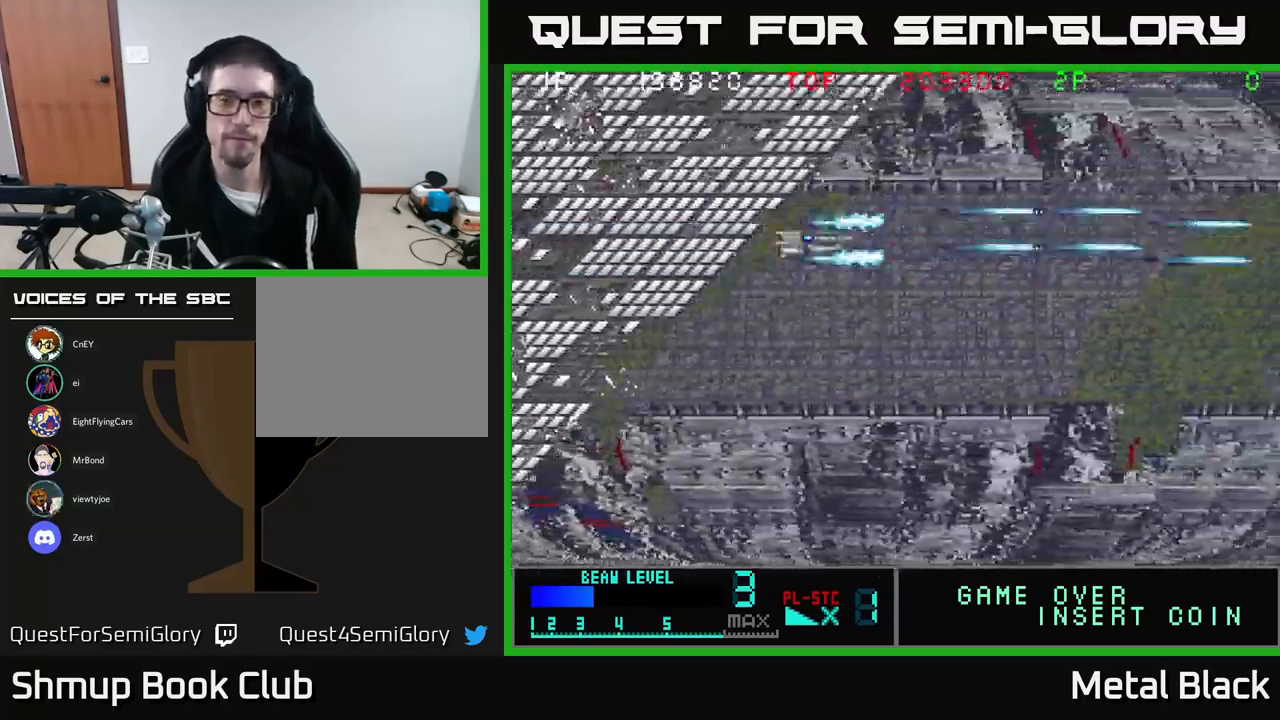
{"buttons": [], "events": [[34, "A", "down"], [150, "DPAD_DOWN", "up"], [150, "DPAD_RIGHT", "up"], [234, "A", "up"], [284, "A", "down"], [450, "A", "up"]]}
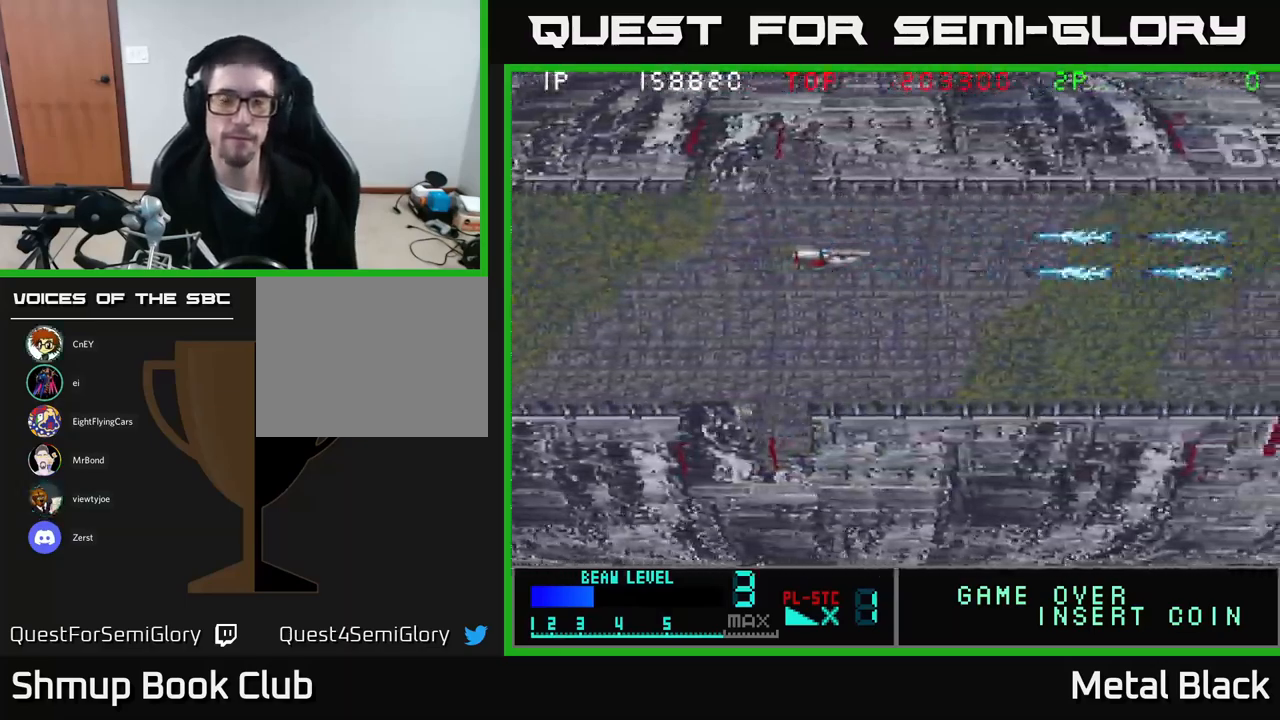
{"buttons": ["A"], "events": [[84, "DPAD_UP", "down"], [167, "DPAD_UP", "up"], [184, "A", "down"], [384, "A", "up"], [484, "A", "down"]]}
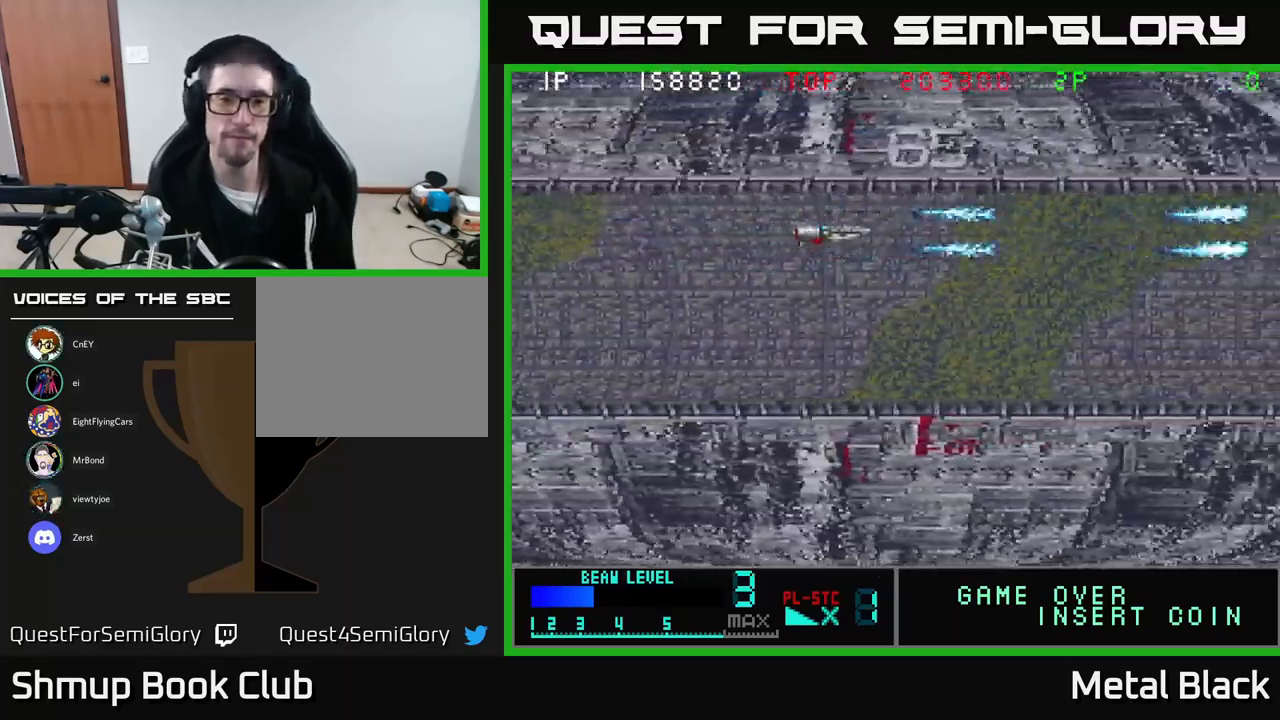
{"buttons": [], "events": [[100, "A", "up"]]}
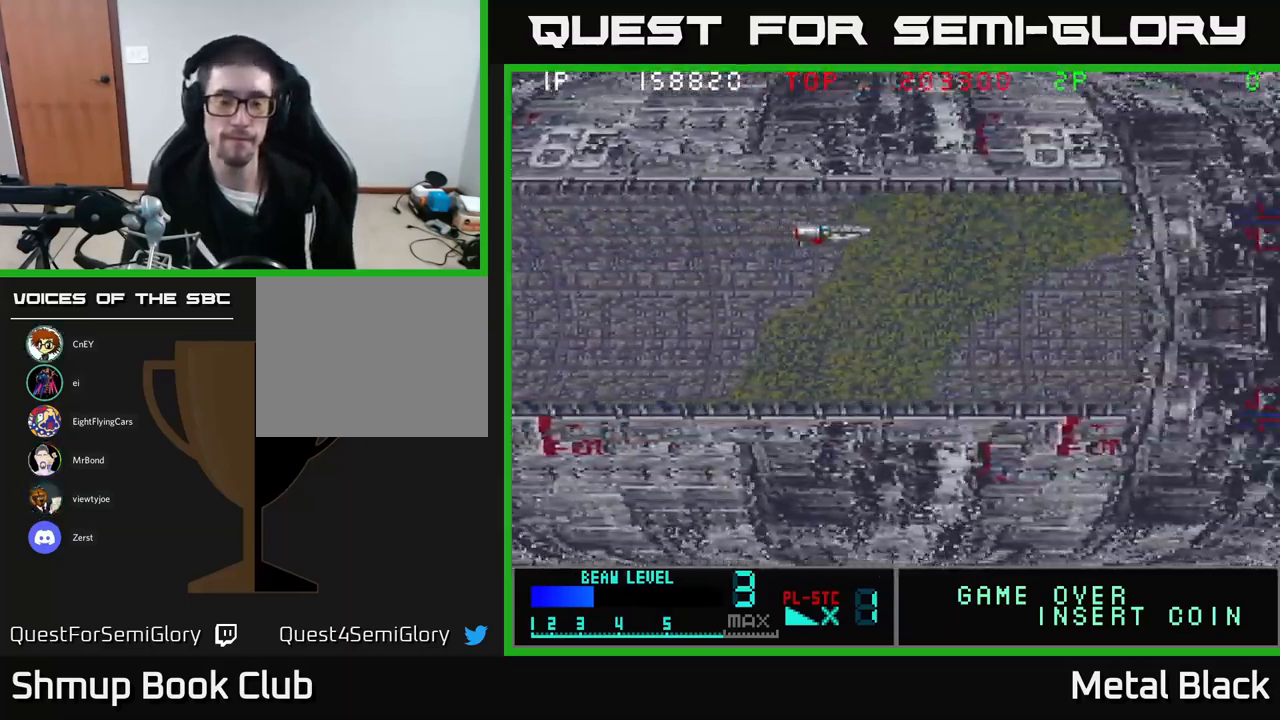
{"buttons": ["A"], "events": [[167, "A", "down"], [384, "A", "up"], [434, "A", "down"]]}
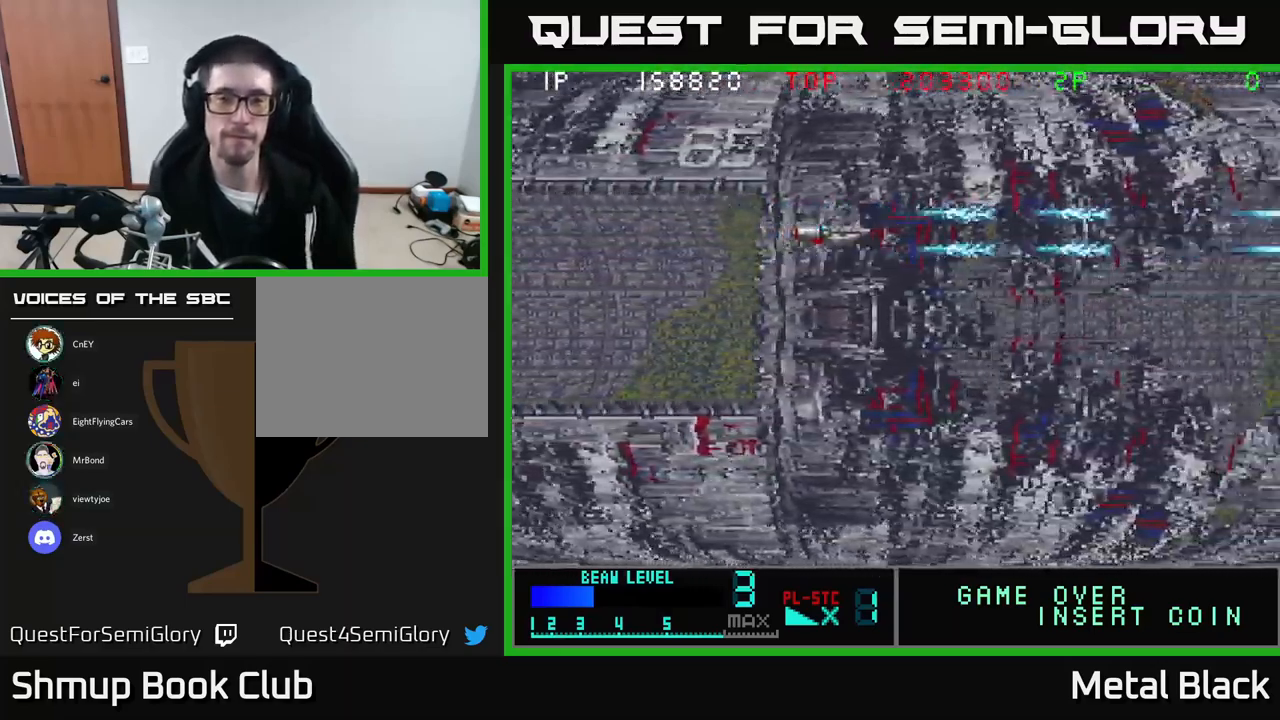
{"buttons": ["A"], "events": [[117, "A", "up"], [217, "A", "down"], [400, "A", "up"], [467, "A", "down"]]}
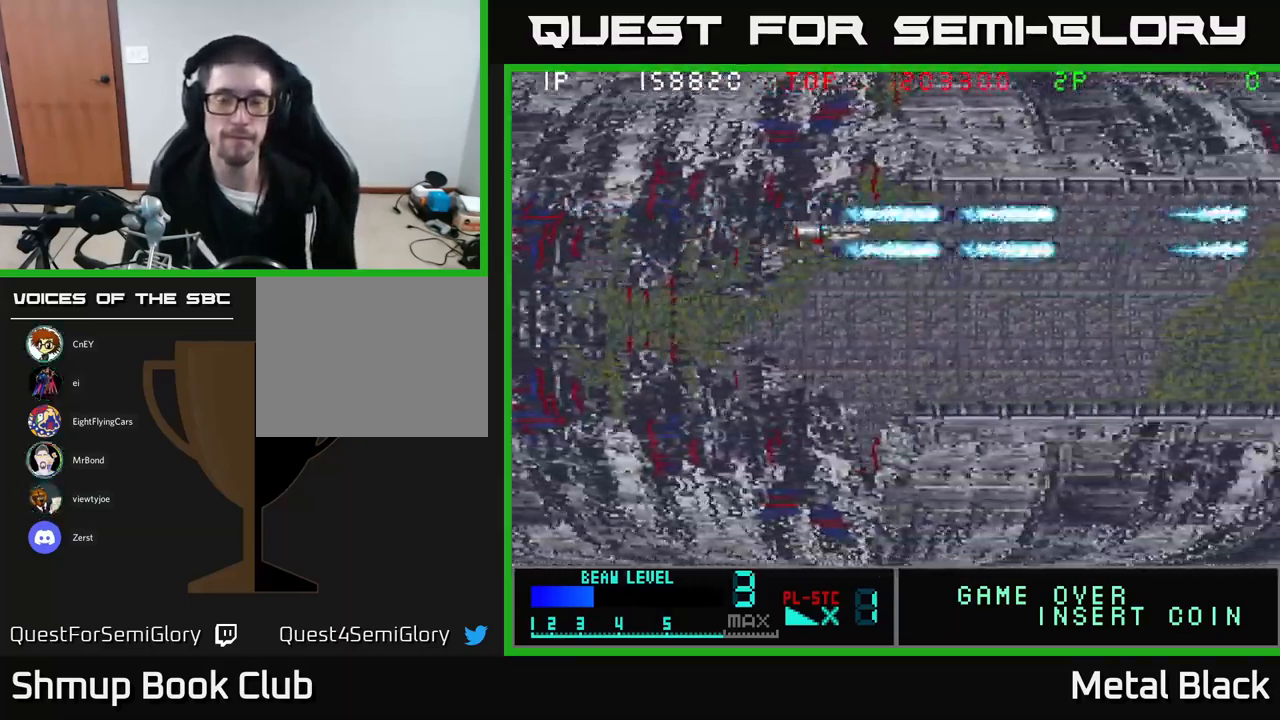
{"buttons": [], "events": [[167, "A", "up"], [250, "A", "down"], [400, "A", "up"]]}
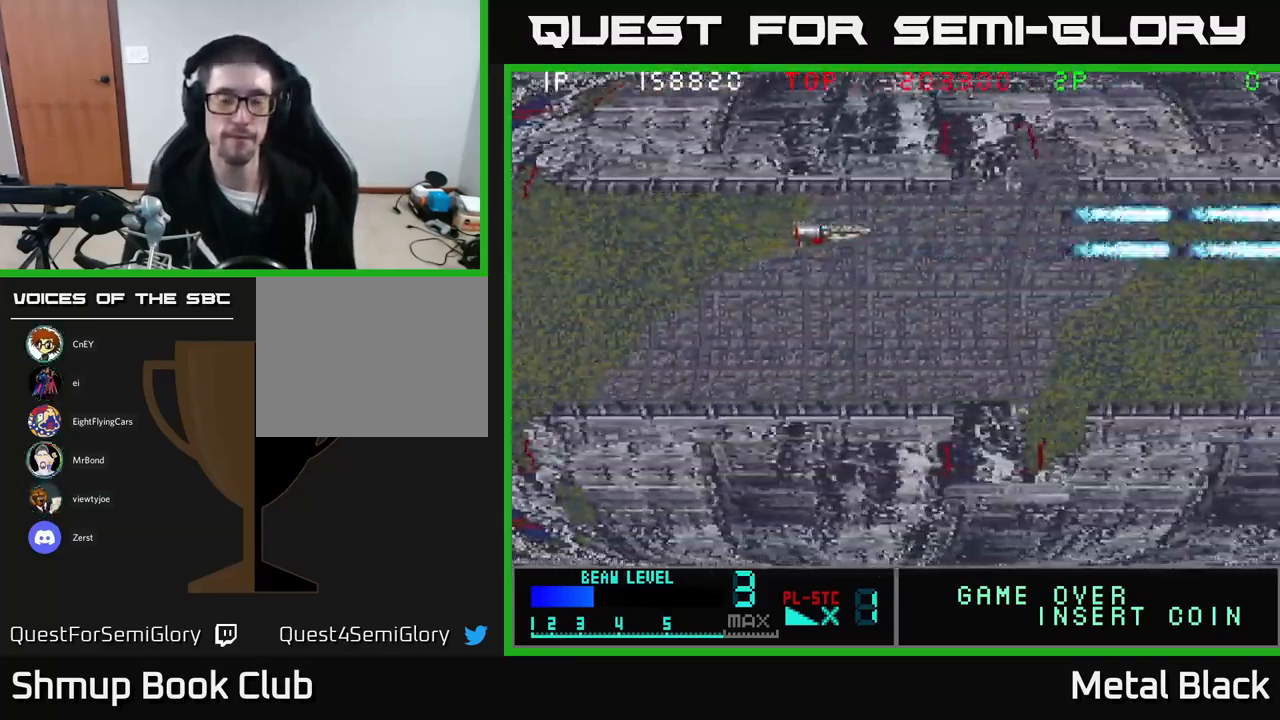
{"buttons": [], "events": []}
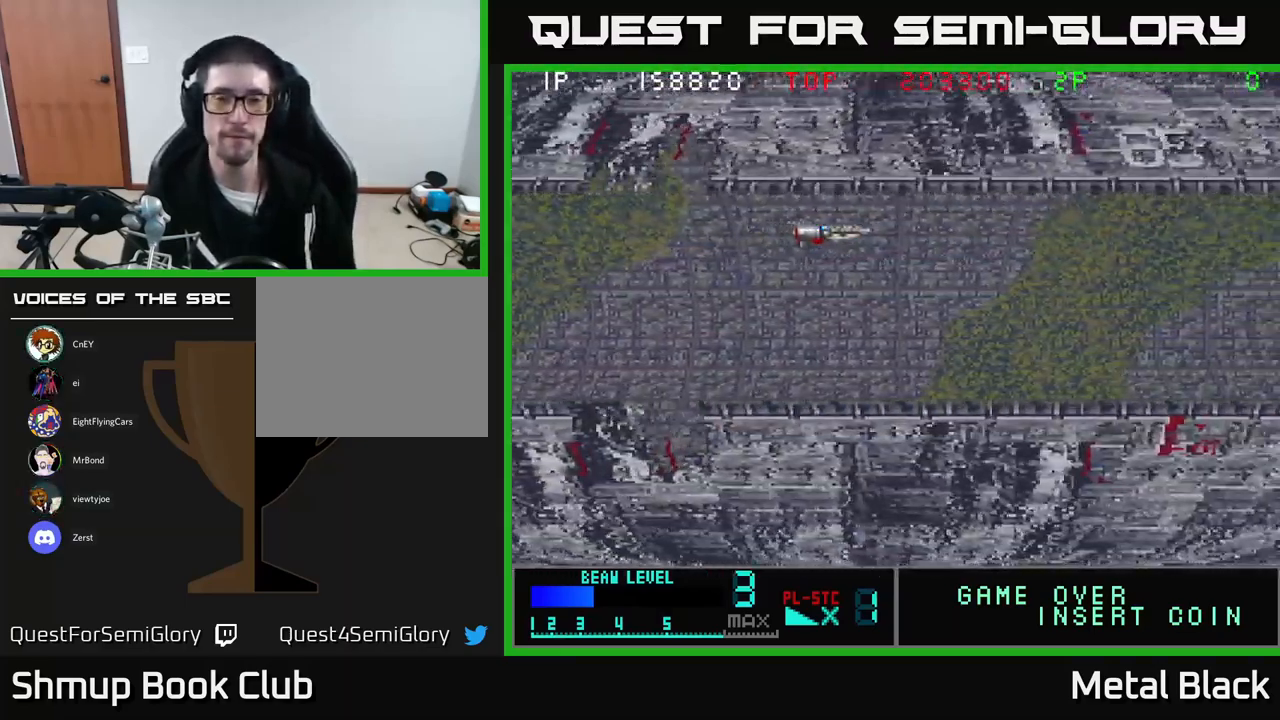
{"buttons": [], "events": []}
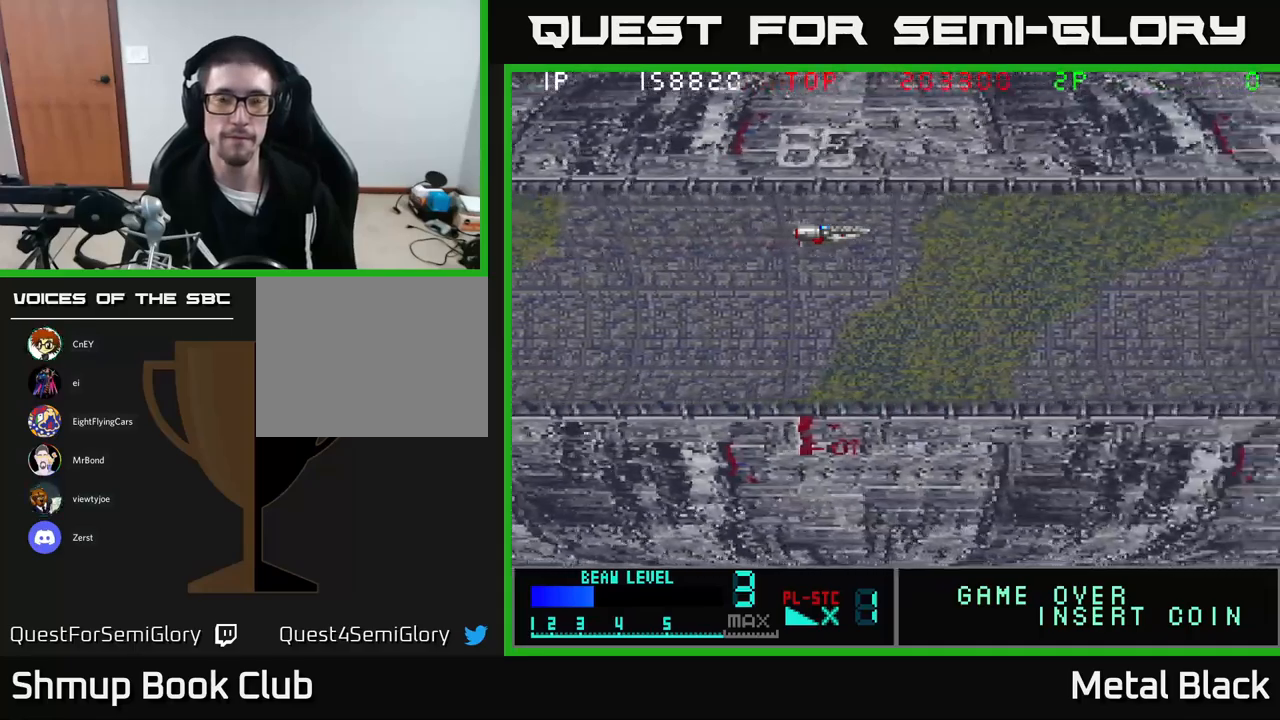
{"buttons": [], "events": []}
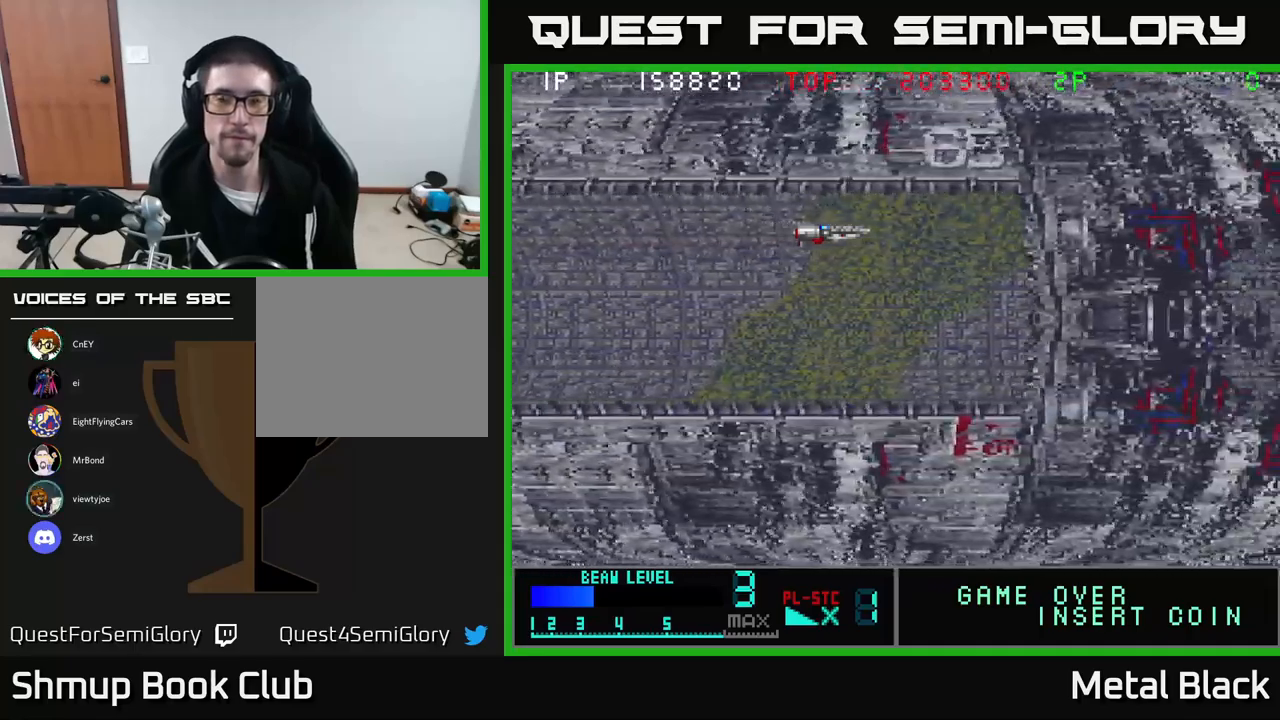
{"buttons": [], "events": []}
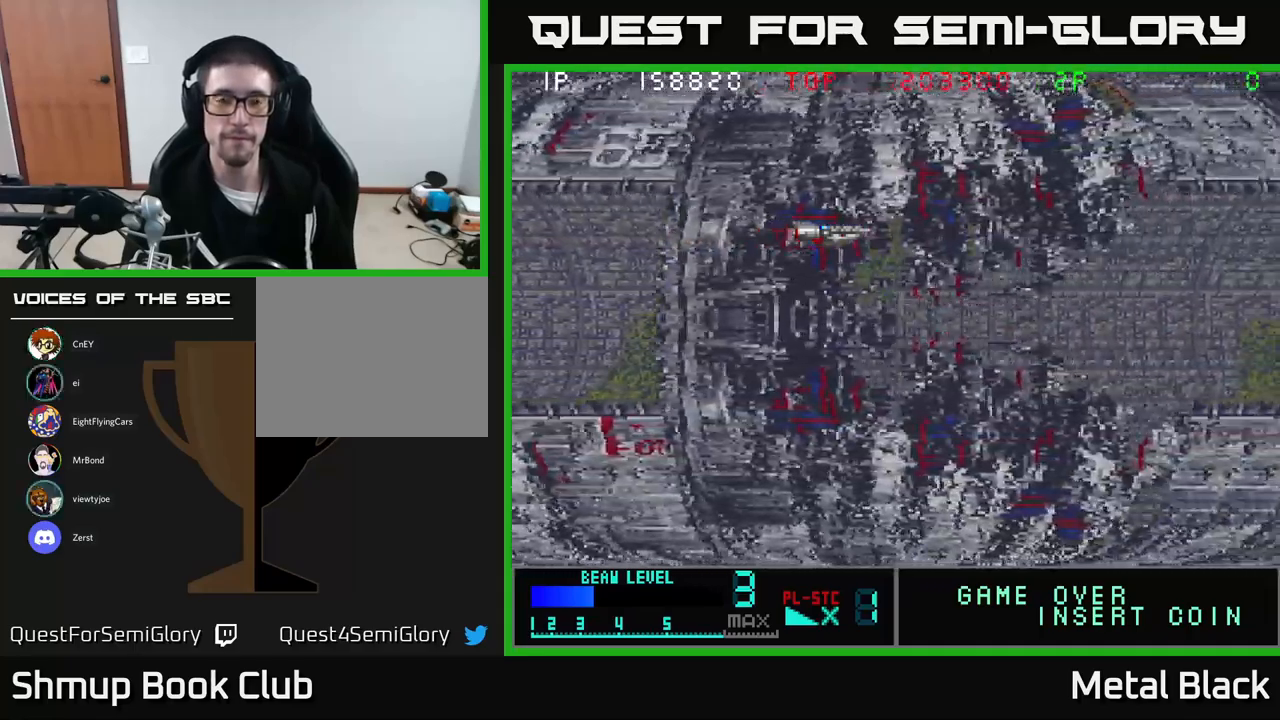
{"buttons": [], "events": []}
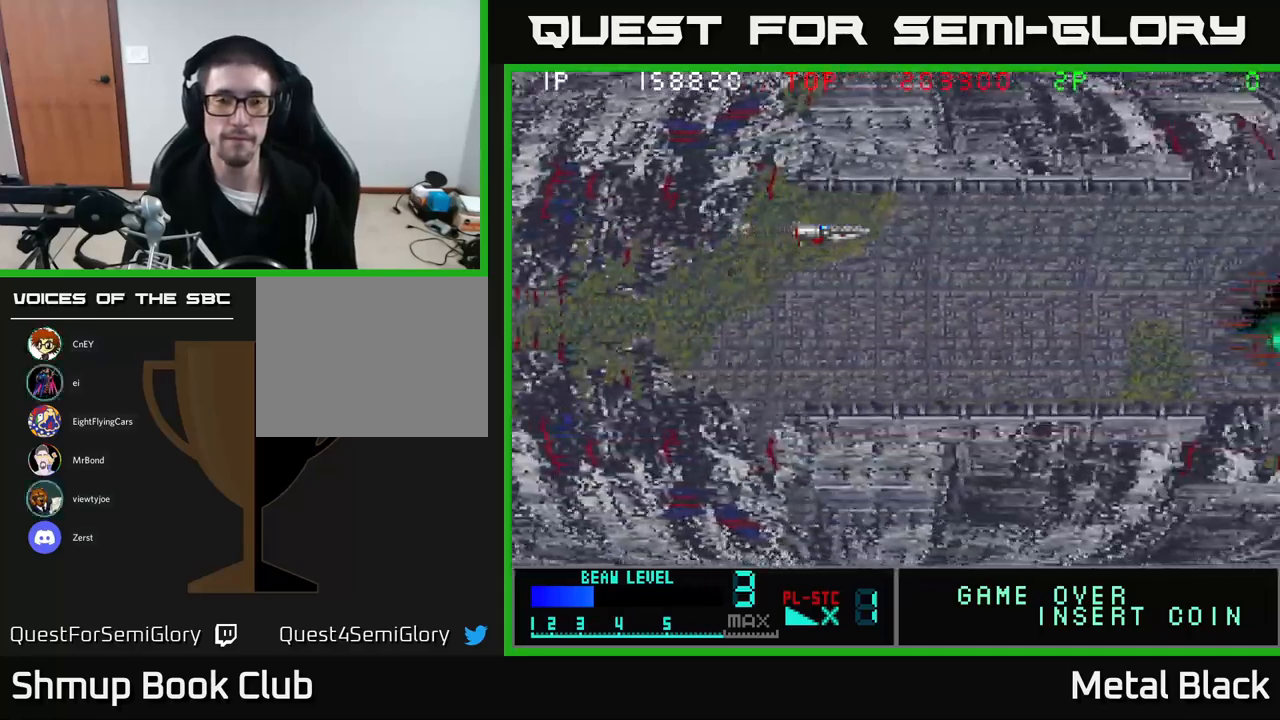
{"buttons": ["A"], "events": [[100, "DPAD_DOWN", "down"], [333, "DPAD_DOWN", "up"], [416, "A", "down"]]}
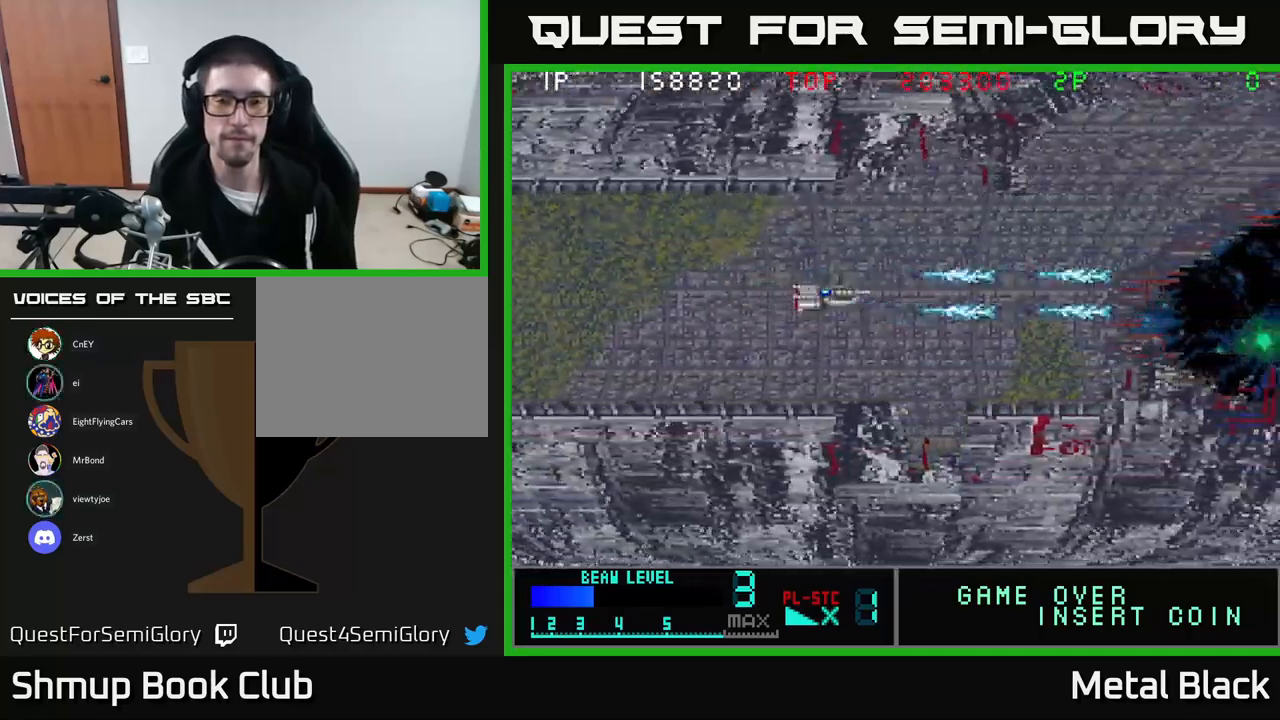
{"buttons": ["A"], "events": [[83, "A", "up"], [166, "A", "down"], [316, "A", "up"], [366, "A", "down"]]}
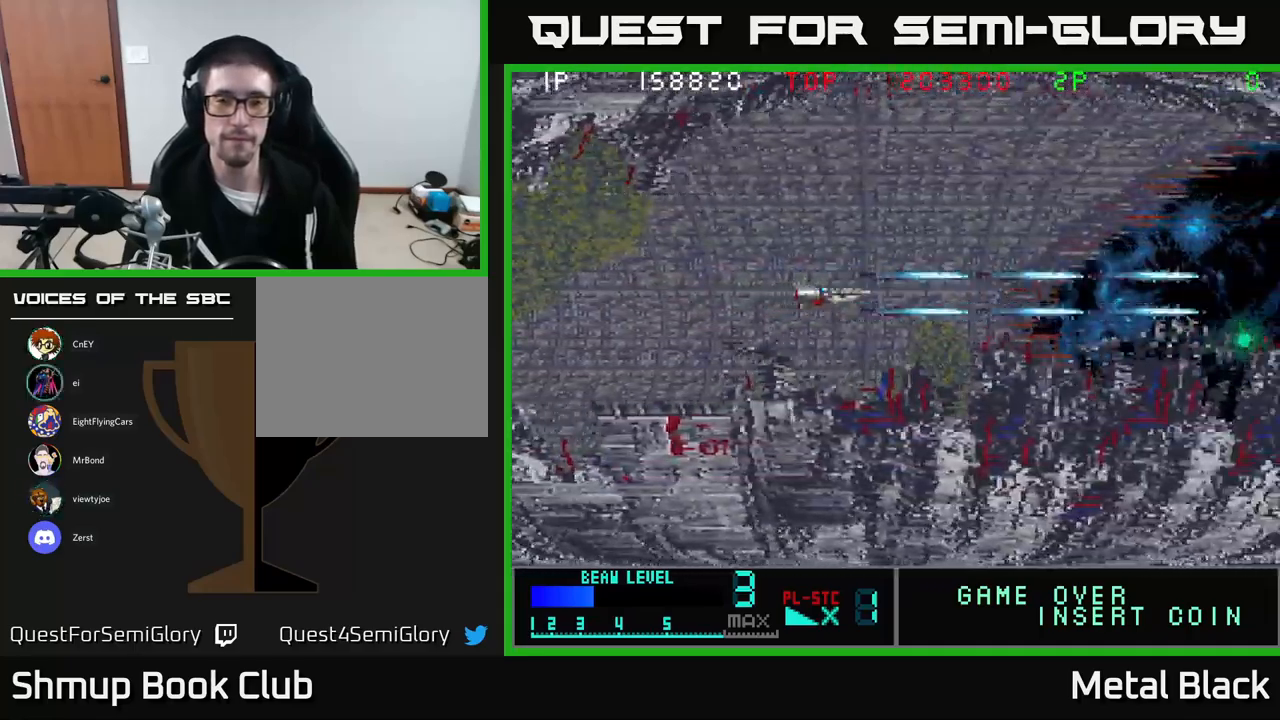
{"buttons": ["A"], "events": [[66, "A", "up"], [116, "A", "down"], [300, "A", "up"], [350, "A", "down"], [400, "DPAD_DOWN", "down"], [466, "DPAD_DOWN", "up"]]}
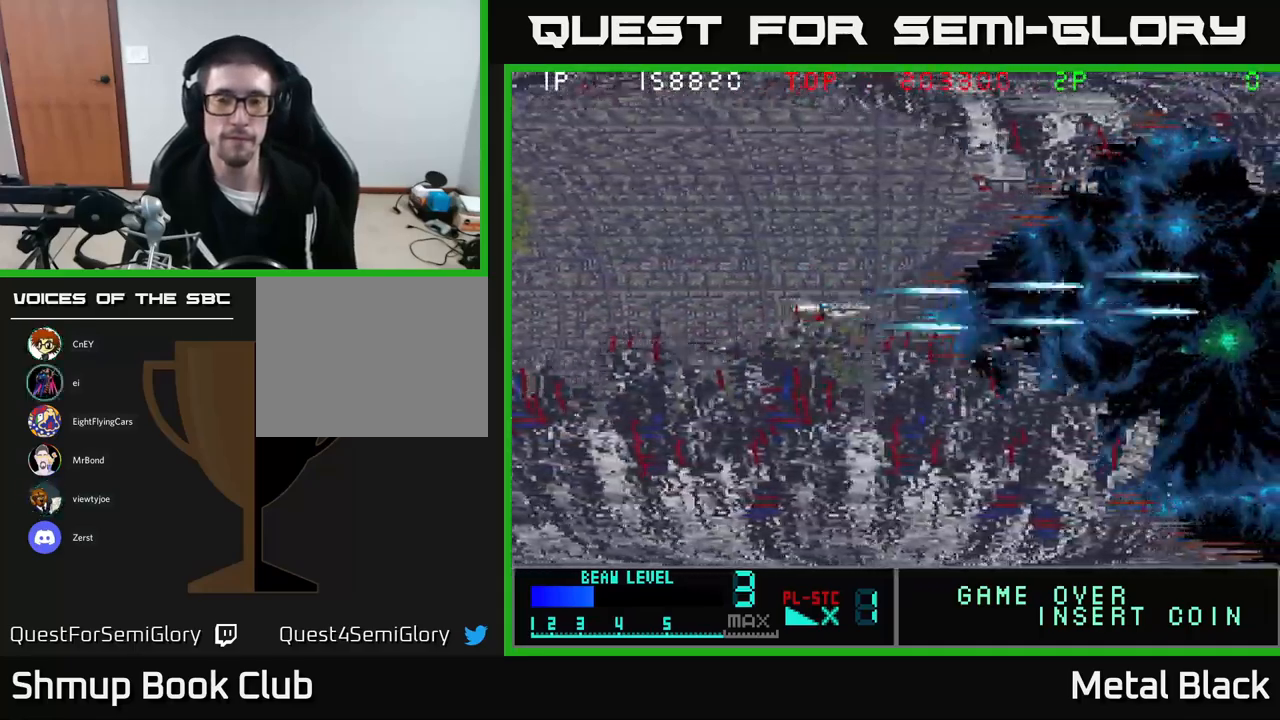
{"buttons": ["A"], "events": [[266, "A", "up"], [350, "A", "down"]]}
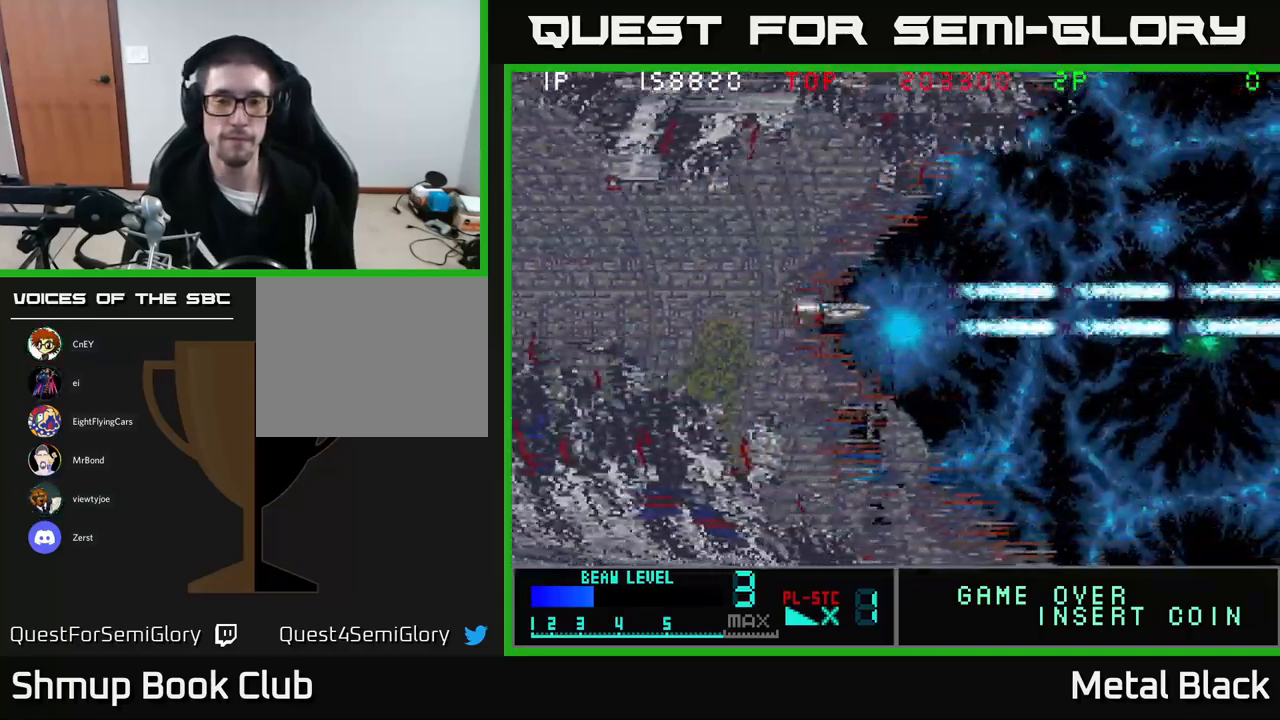
{"buttons": ["A"], "events": [[16, "A", "up"], [66, "A", "down"], [283, "A", "up"], [366, "A", "down"]]}
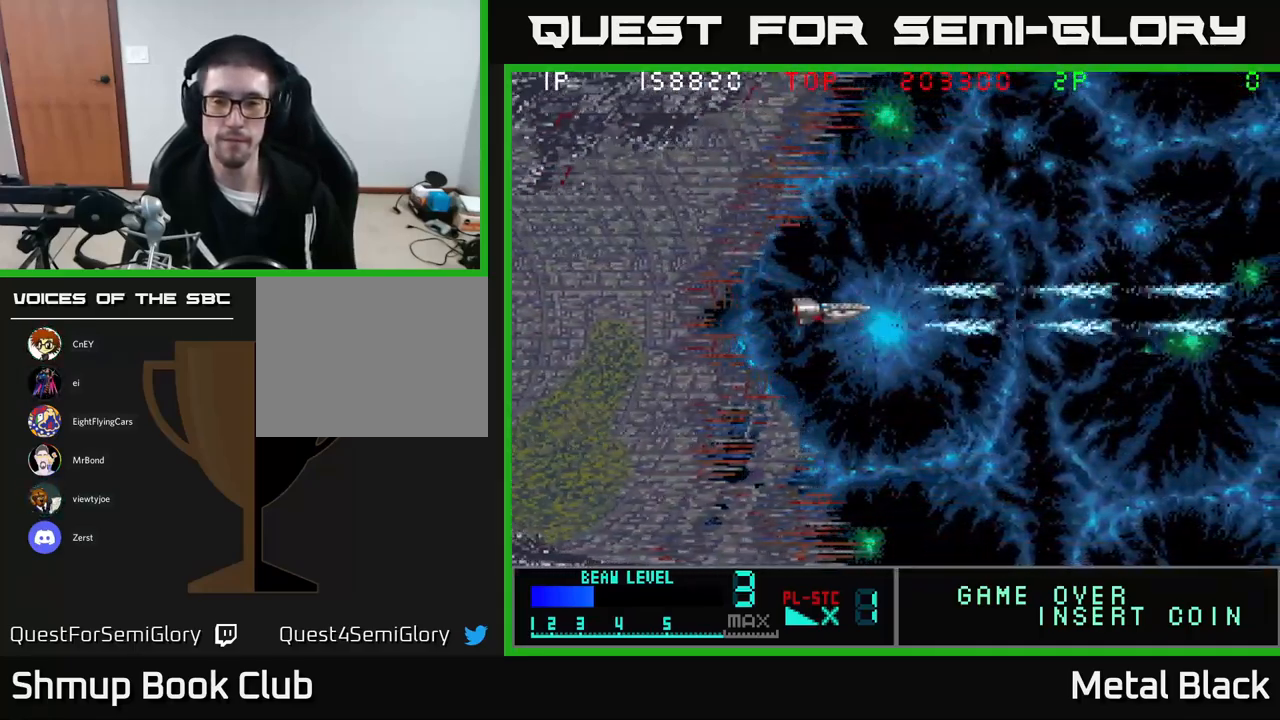
{"buttons": ["A"], "events": [[50, "A", "up"], [116, "A", "down"], [333, "A", "up"], [366, "A", "down"]]}
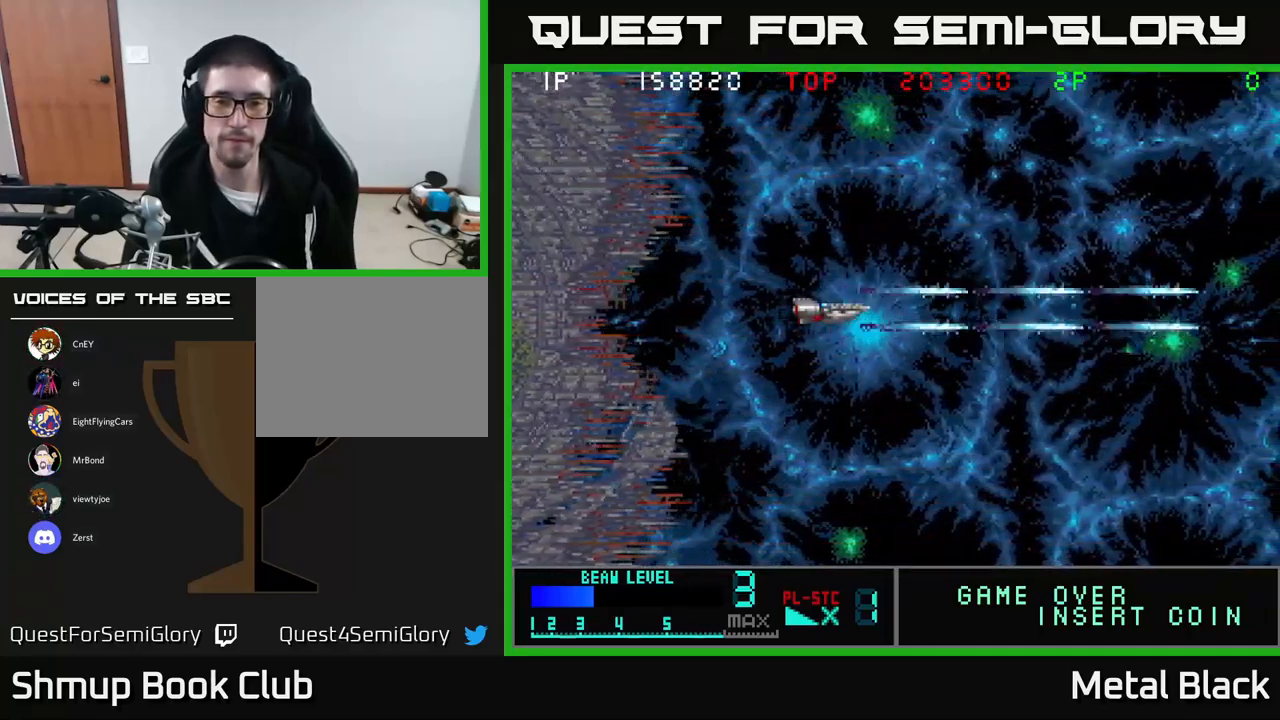
{"buttons": ["A"], "events": [[116, "A", "up"], [133, "A", "down"]]}